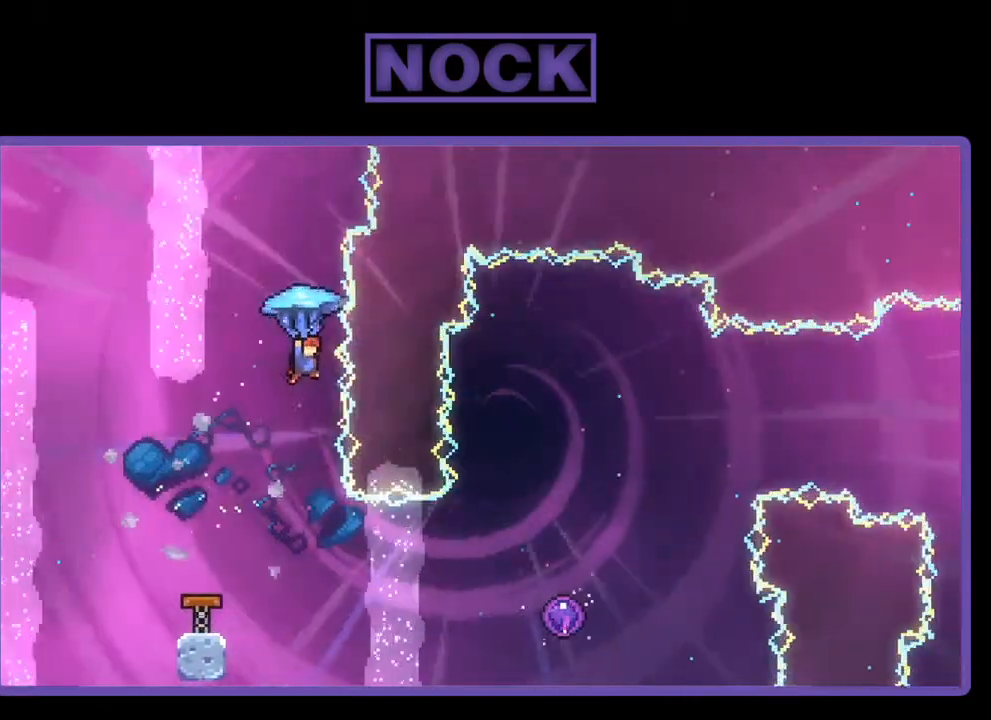
Gameplay with a controller (PlayStation layout); each line is a JSON object with the inputs held at the frame after it. "events" lists button and stick changes between this image and that frame as [ms after this image, input, new state], when the widget could be followed in between. Not read: left_stick.
{"buttons": ["DPAD_RIGHT"], "right_stick": "center", "events": [[500, "DPAD_RIGHT", "down"], [500, "R2", "up"]]}
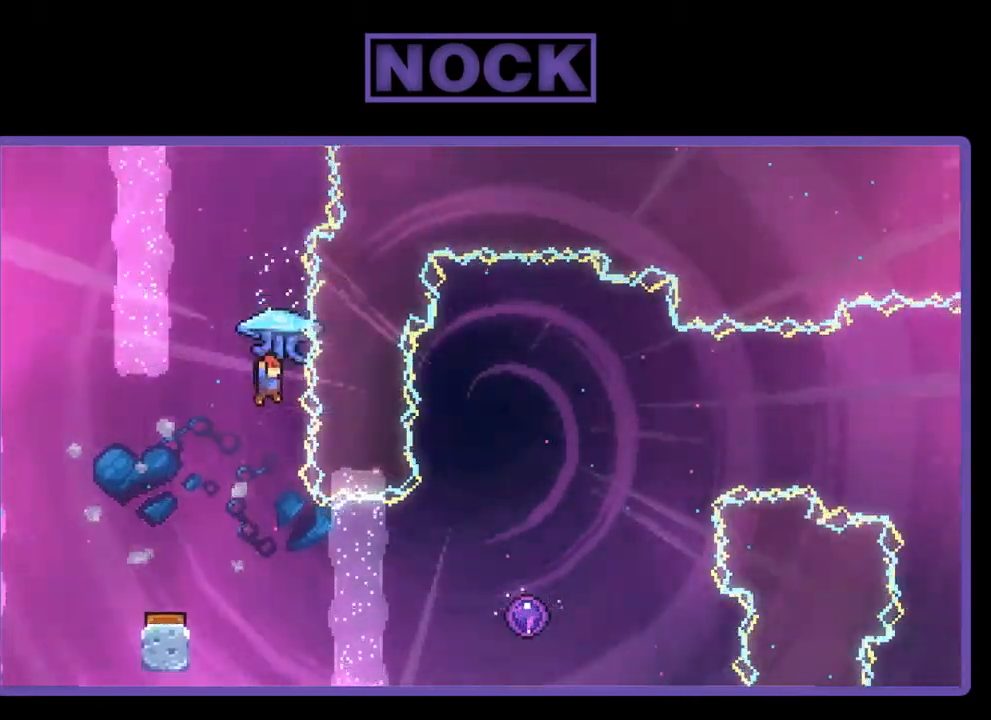
{"buttons": ["DPAD_RIGHT"], "right_stick": "center", "events": [[67, "DPAD_RIGHT", "up"], [333, "DPAD_RIGHT", "down"]]}
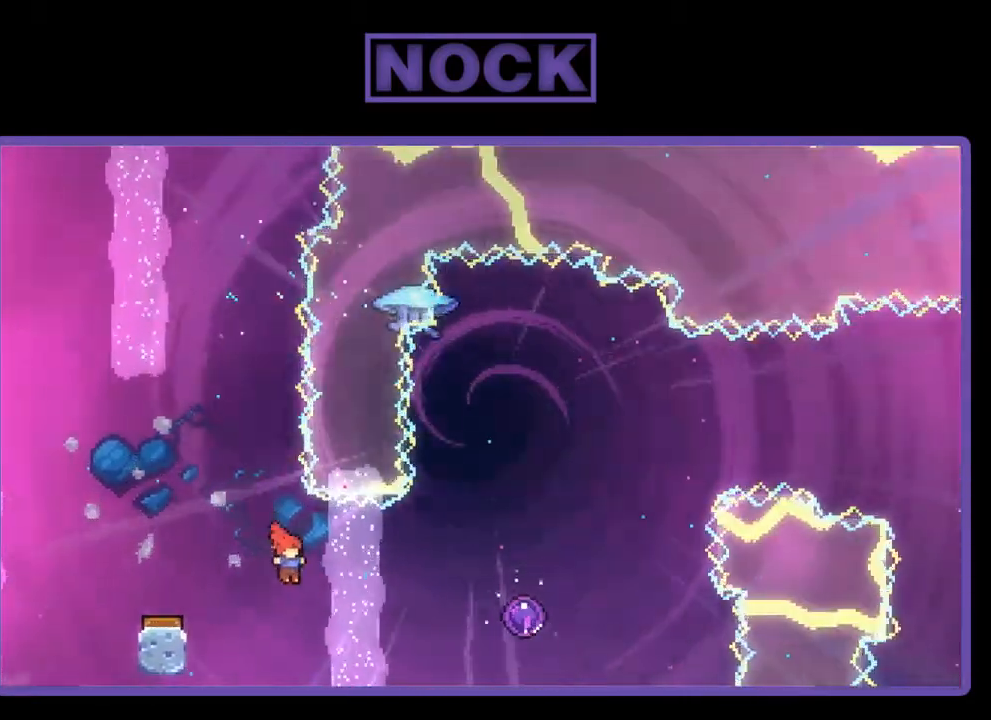
{"buttons": ["R2"], "right_stick": "center", "events": [[33, "R2", "down"], [100, "CIRCLE", "down"], [467, "CIRCLE", "up"], [500, "DPAD_RIGHT", "up"]]}
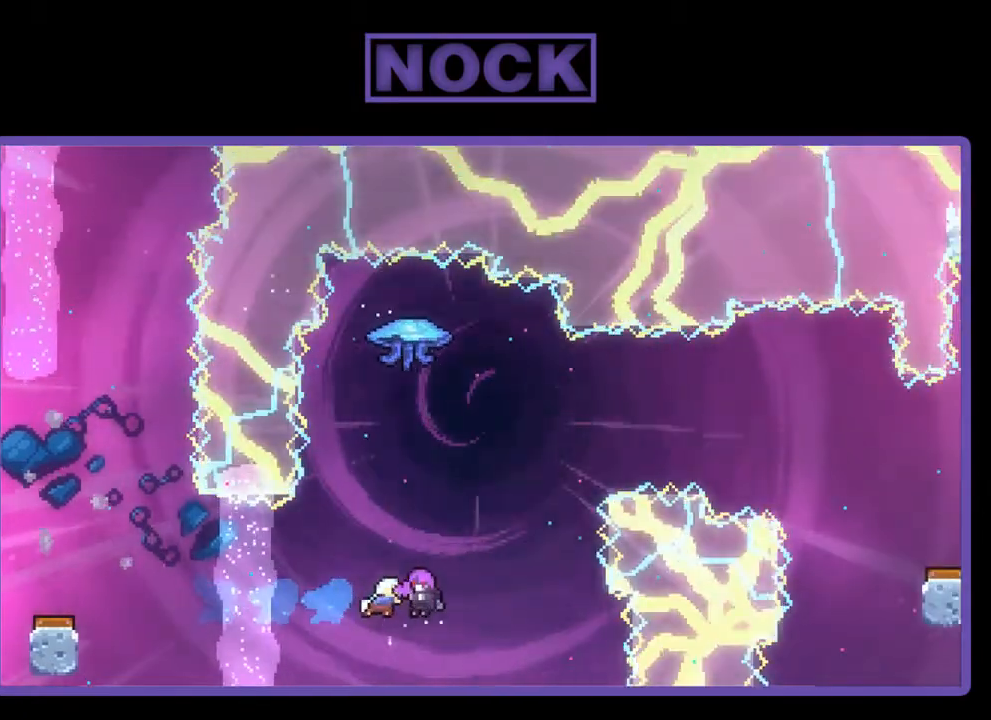
{"buttons": ["R2", "DPAD_RIGHT"], "right_stick": "center", "events": [[433, "DPAD_RIGHT", "down"]]}
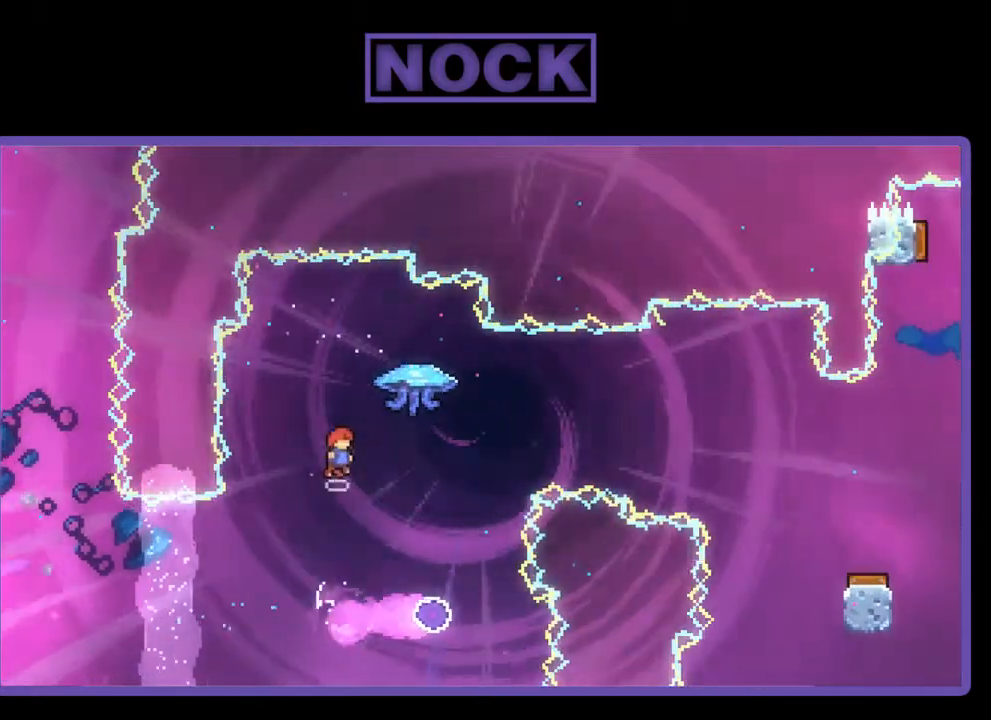
{"buttons": ["R2", "DPAD_RIGHT"], "right_stick": "center", "events": [[33, "CIRCLE", "down"], [433, "CIRCLE", "up"]]}
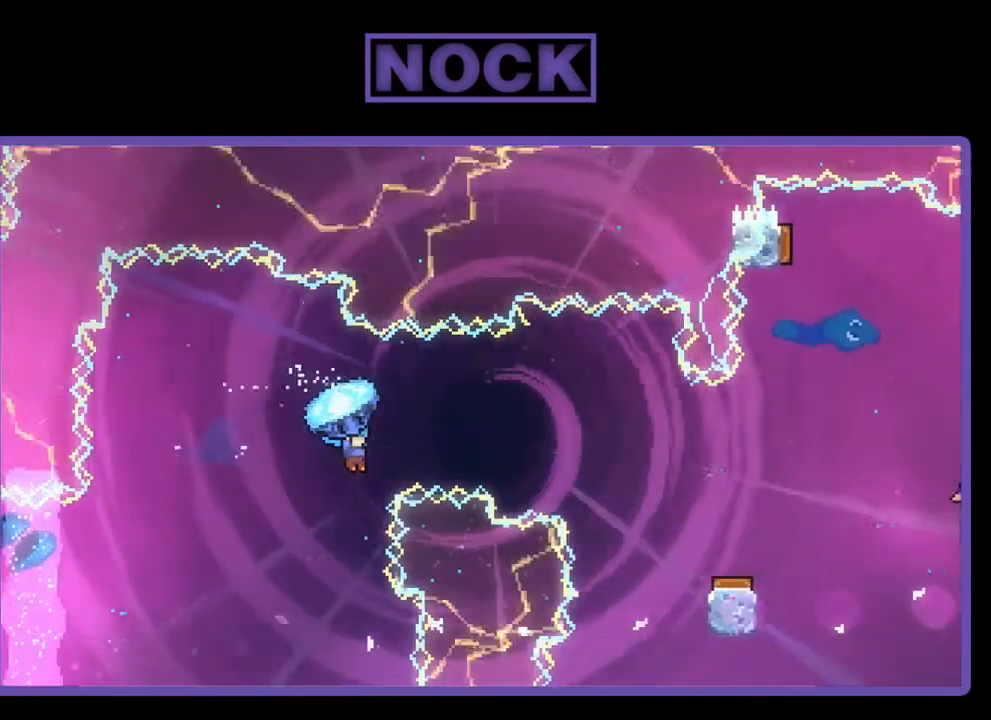
{"buttons": ["R2", "DPAD_RIGHT"], "right_stick": "center", "events": []}
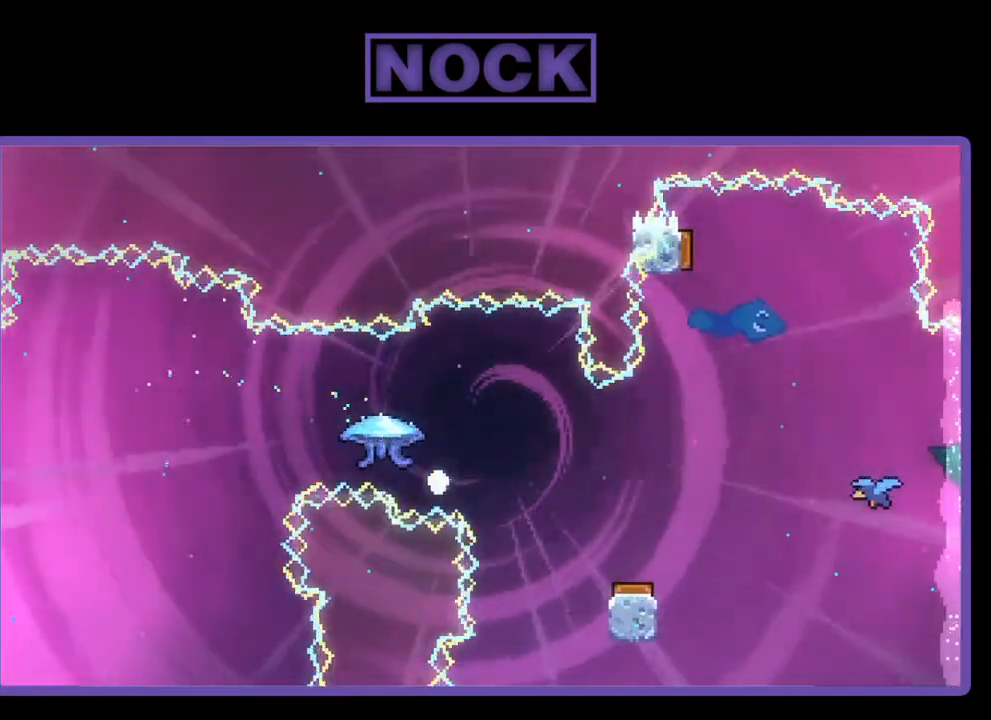
{"buttons": [], "right_stick": "center", "events": [[67, "DPAD_RIGHT", "up"], [167, "R2", "up"]]}
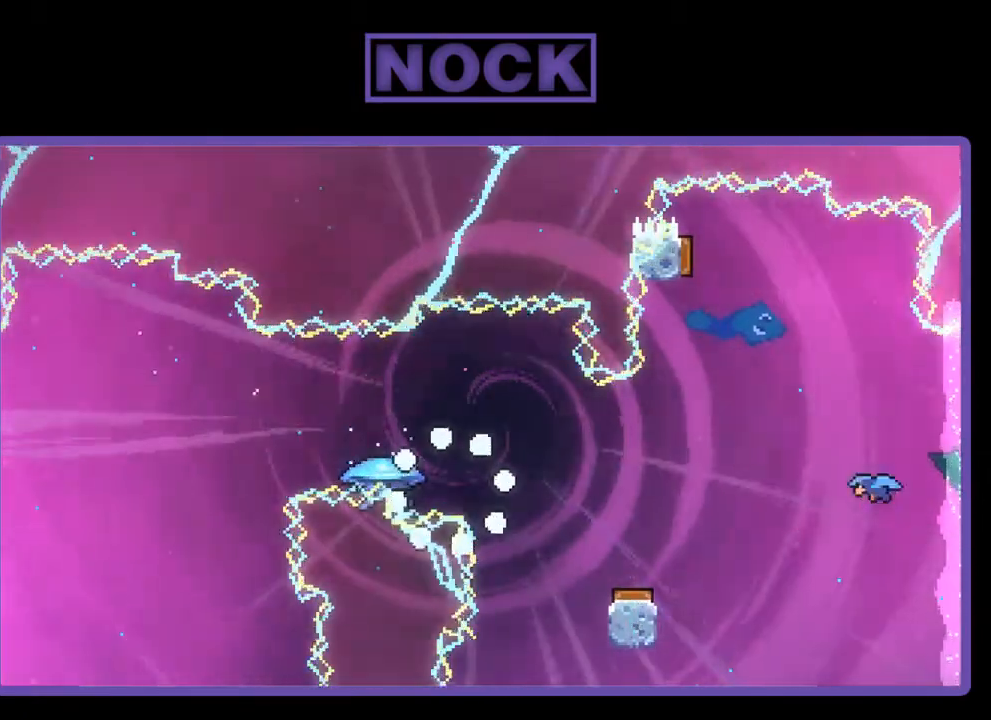
{"buttons": ["R2"], "right_stick": "center", "events": [[333, "R2", "down"]]}
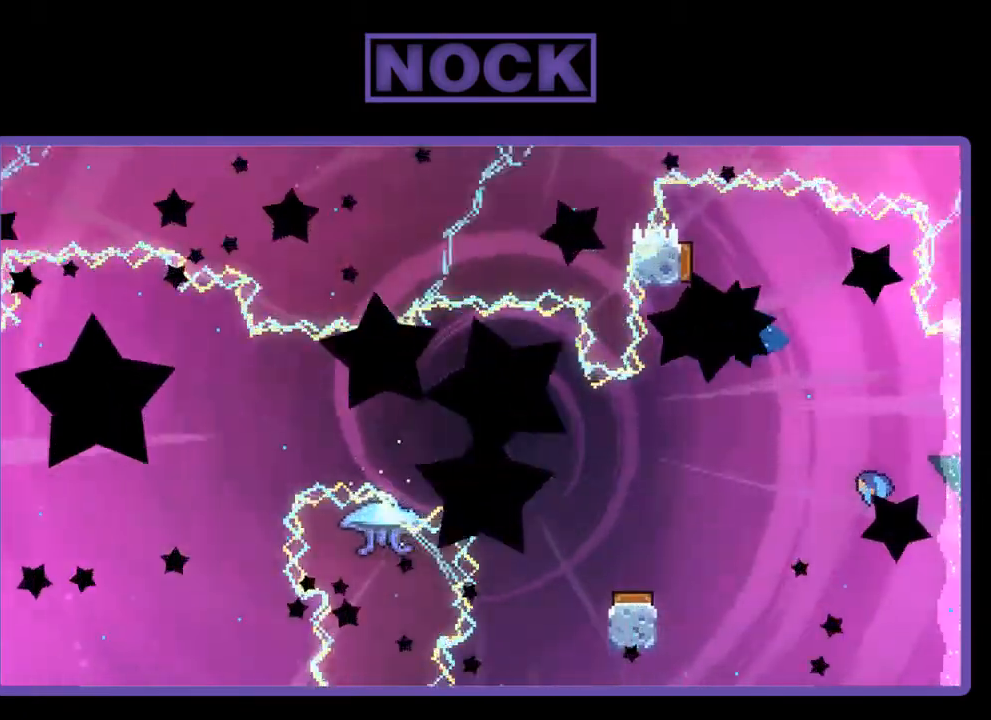
{"buttons": ["R2"], "right_stick": "center", "events": []}
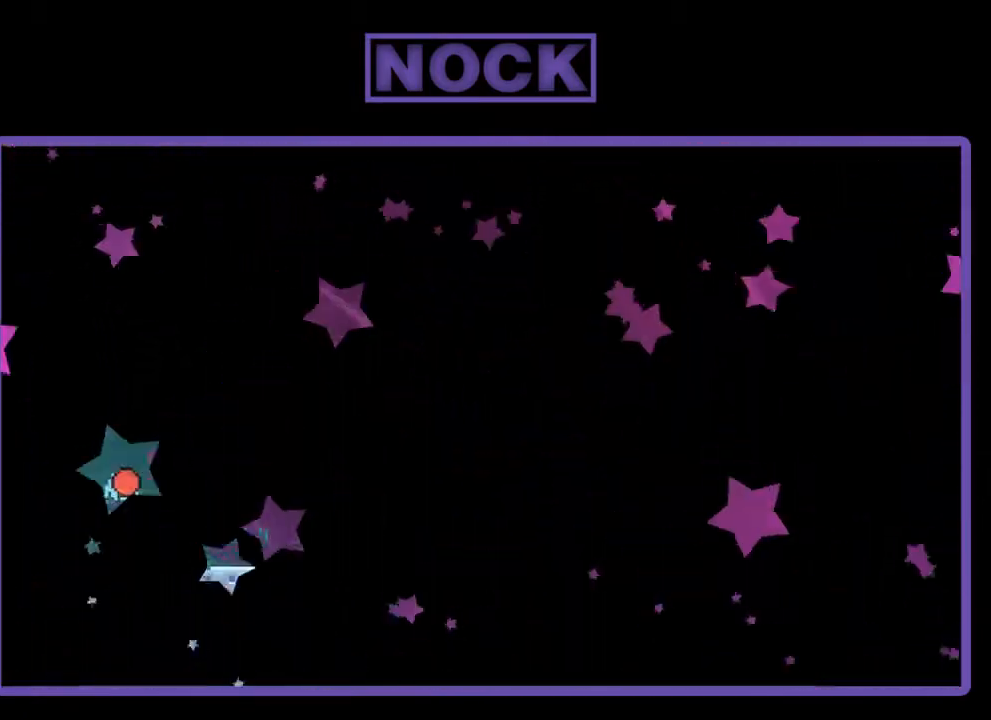
{"buttons": ["R2", "DPAD_RIGHT"], "right_stick": "center", "events": [[300, "DPAD_RIGHT", "down"]]}
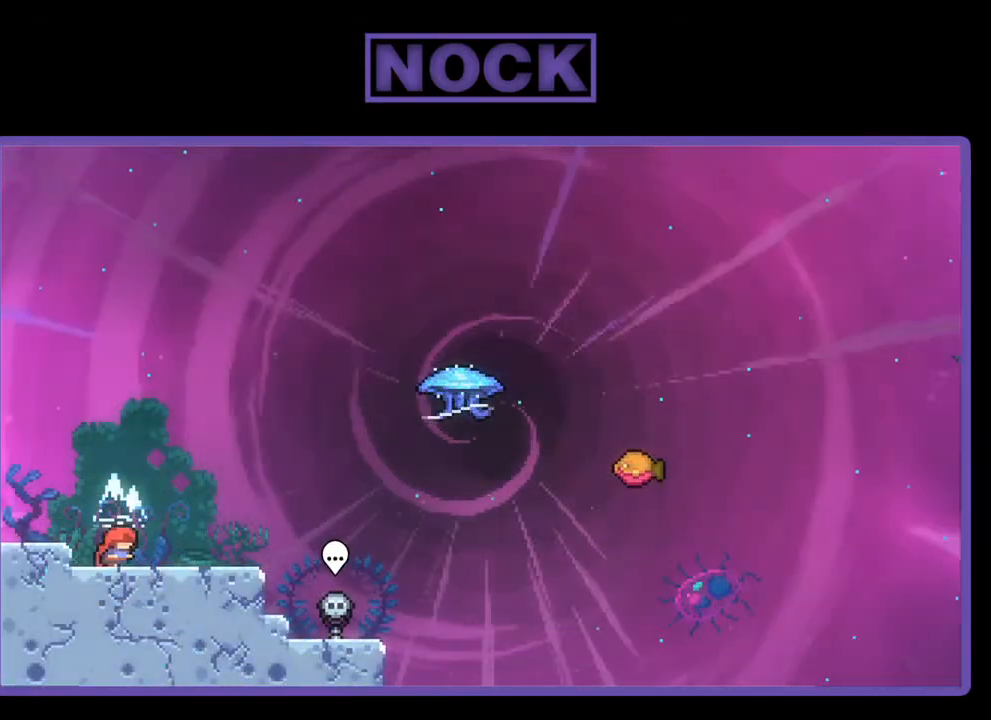
{"buttons": ["CROSS", "R2", "DPAD_UP", "DPAD_RIGHT"], "right_stick": "center", "events": [[433, "DPAD_UP", "down"], [500, "CROSS", "down"]]}
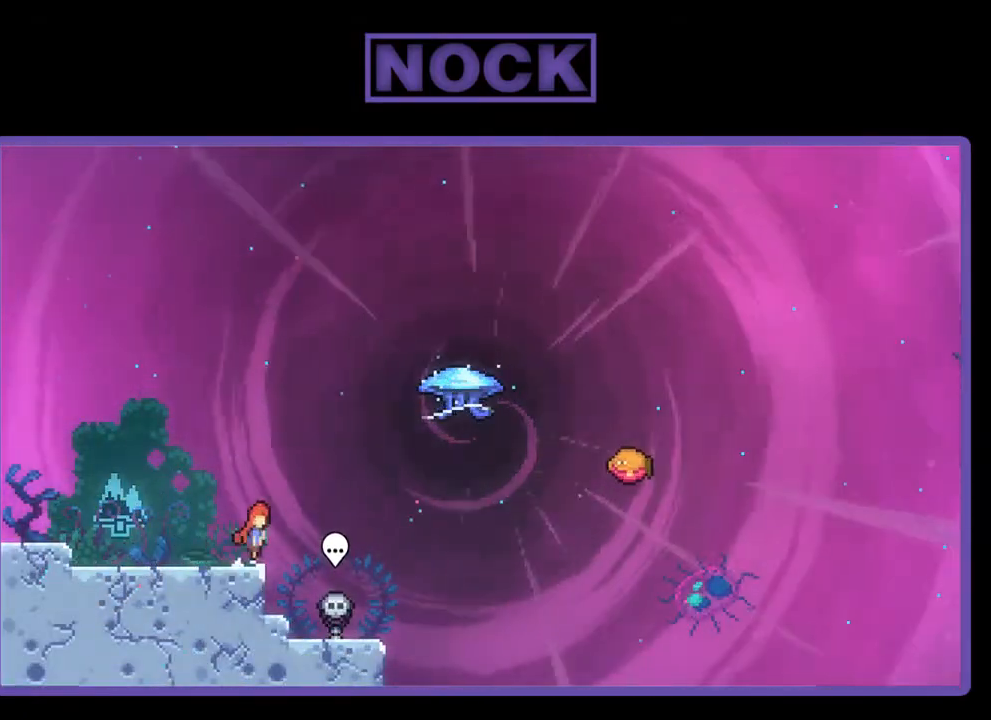
{"buttons": ["CIRCLE", "R2", "DPAD_UP", "DPAD_RIGHT"], "right_stick": "center", "events": [[167, "CROSS", "up"], [333, "CIRCLE", "down"]]}
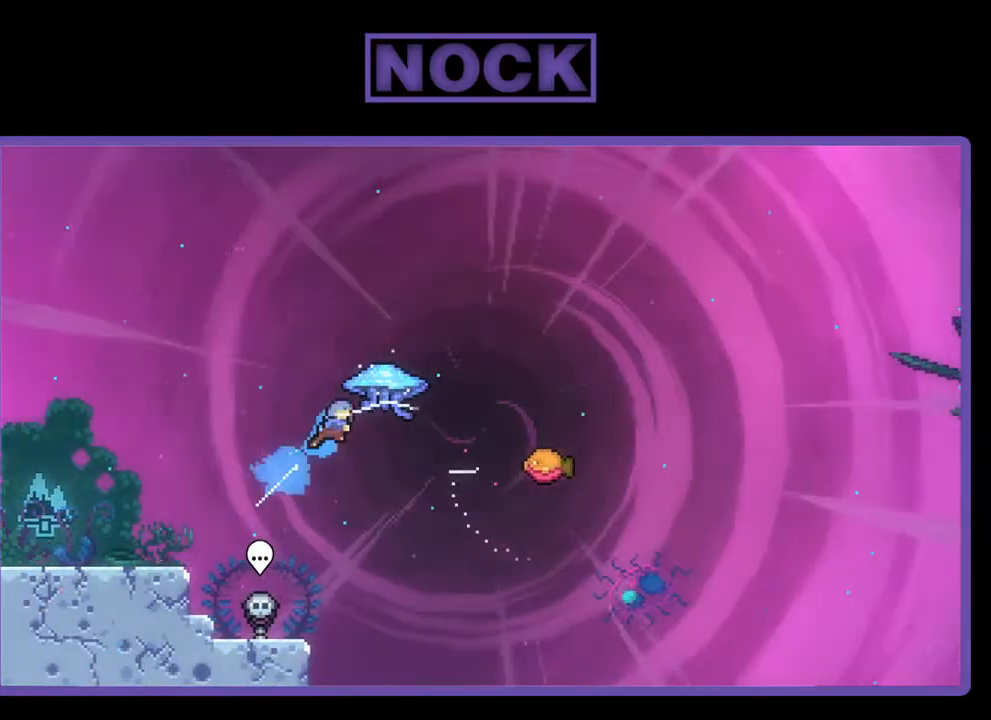
{"buttons": ["R2", "DPAD_RIGHT"], "right_stick": "center", "events": [[33, "CIRCLE", "up"], [67, "DPAD_UP", "up"]]}
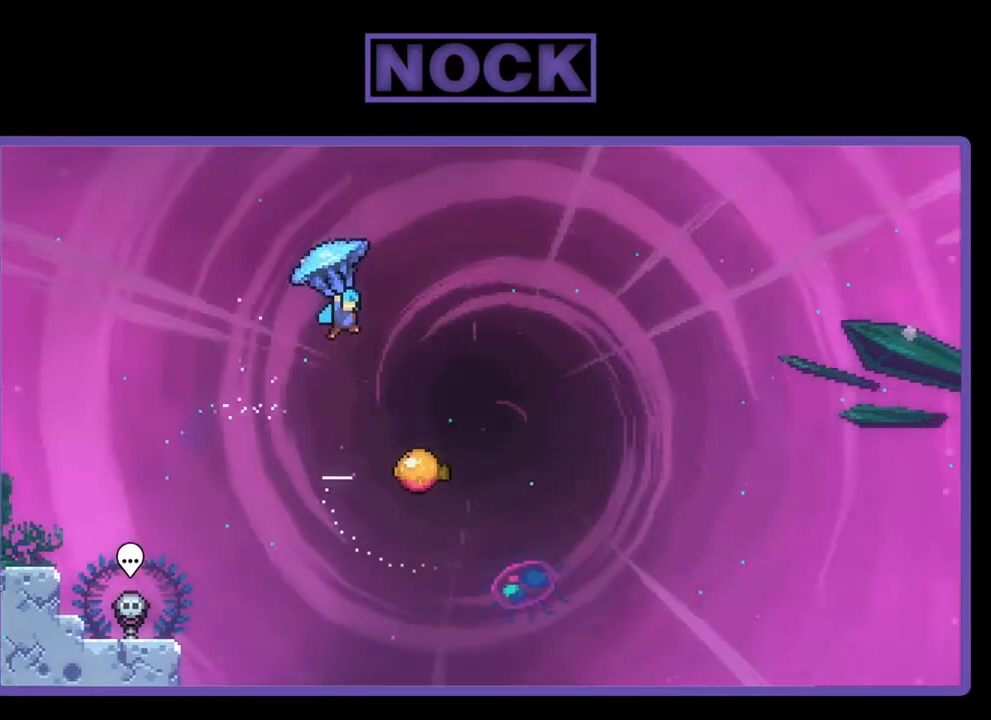
{"buttons": ["R2"], "right_stick": "center", "events": [[433, "DPAD_RIGHT", "up"]]}
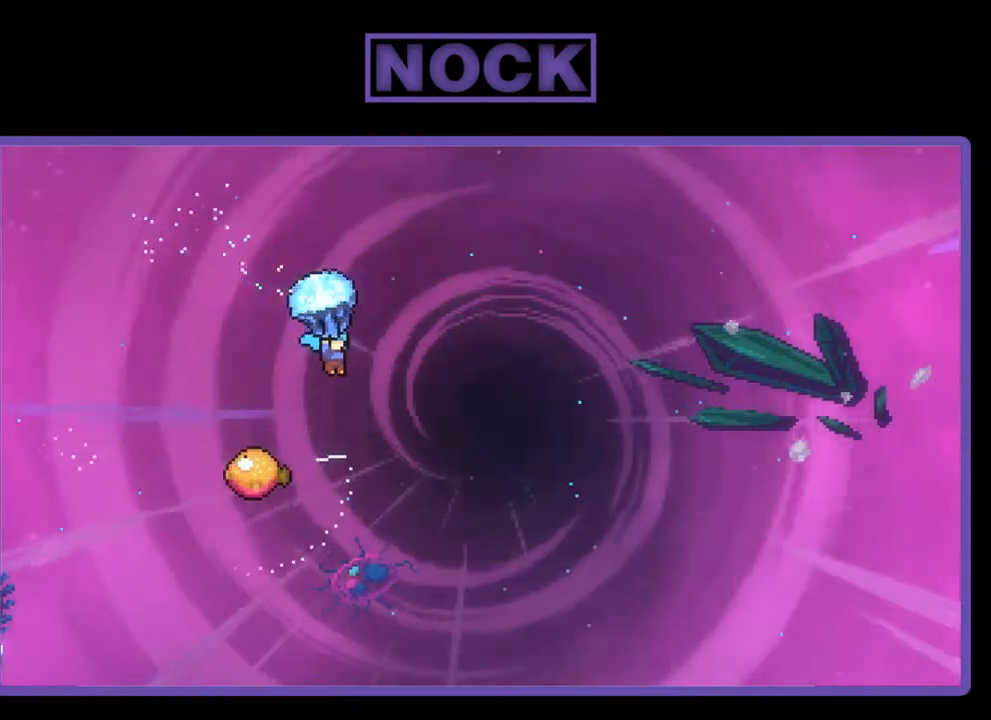
{"buttons": ["R2"], "right_stick": "center", "events": []}
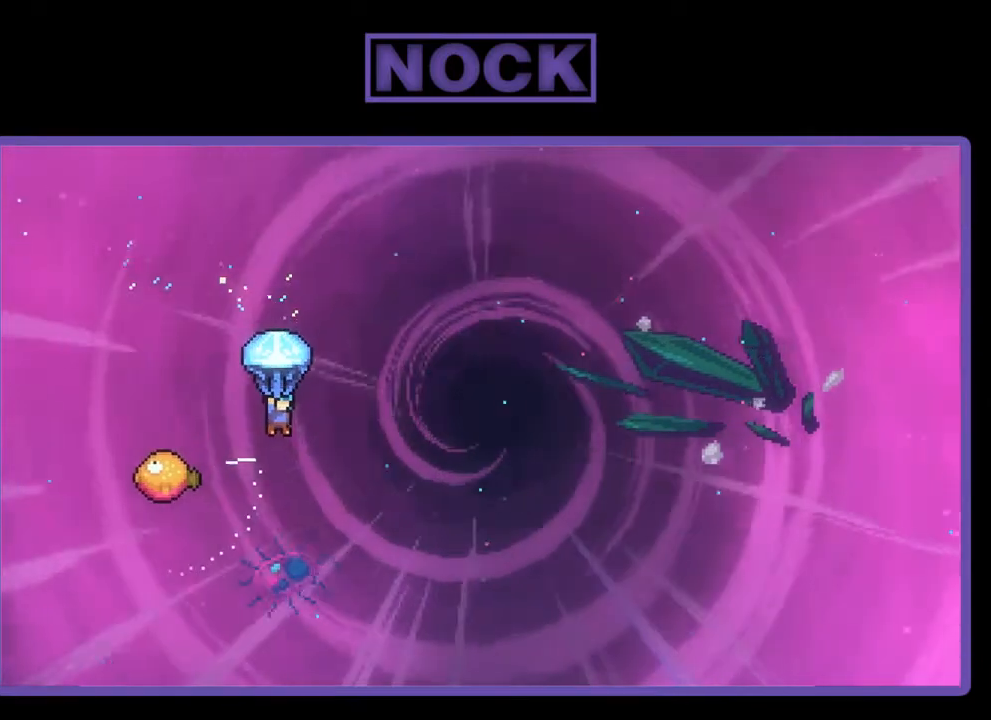
{"buttons": ["R2"], "right_stick": "center", "events": [[100, "DPAD_LEFT", "down"], [467, "DPAD_LEFT", "up"]]}
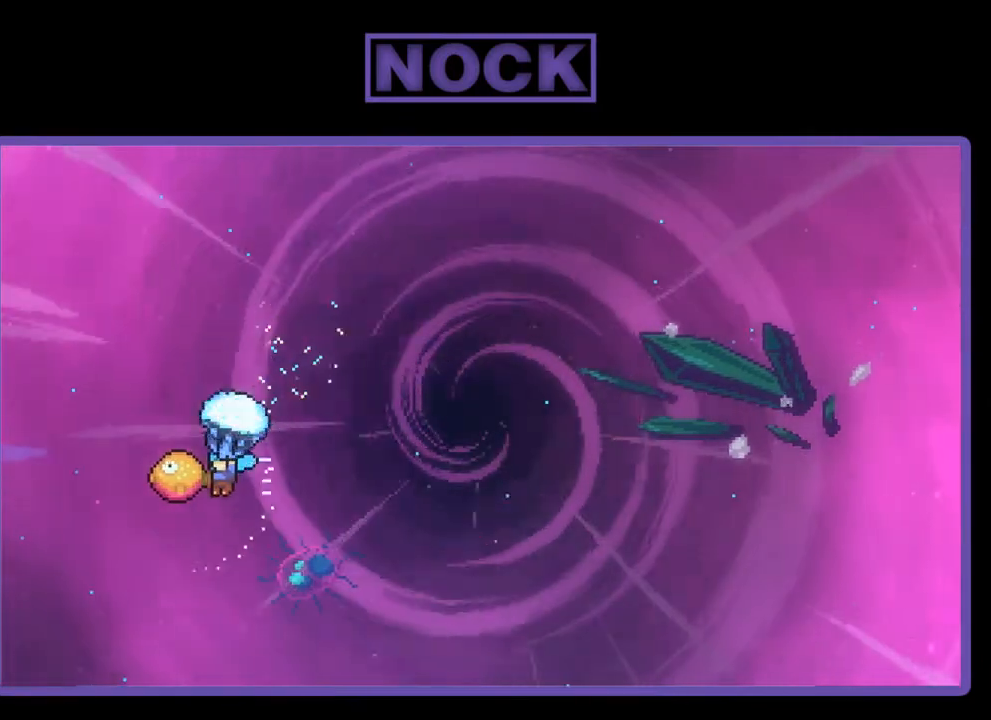
{"buttons": ["R2", "DPAD_RIGHT"], "right_stick": "center", "events": [[67, "DPAD_RIGHT", "down"]]}
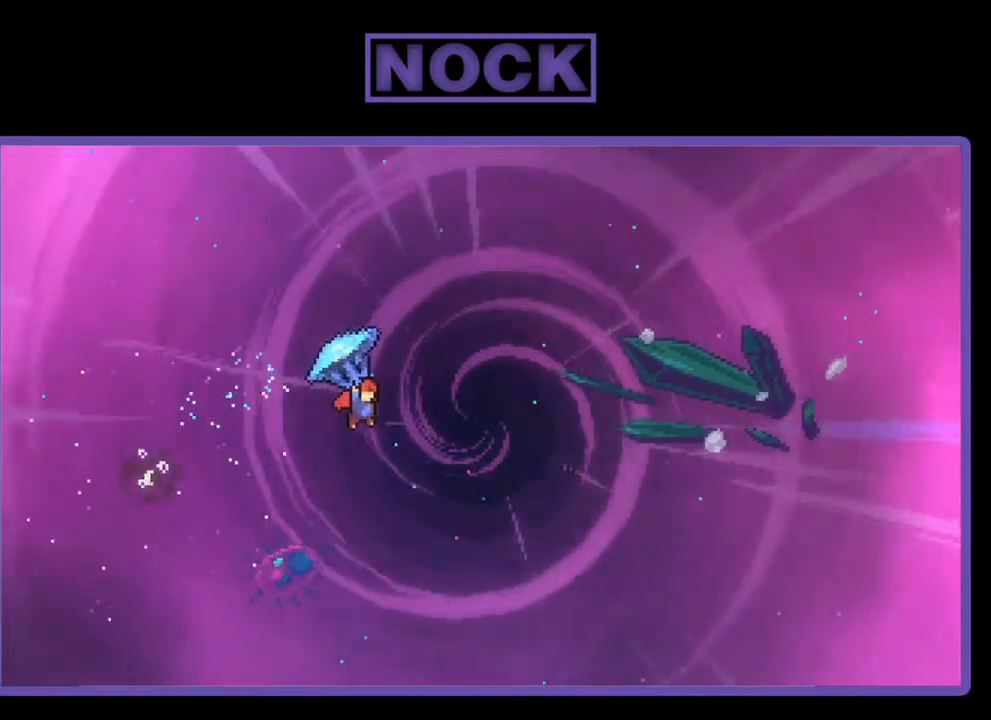
{"buttons": ["R2", "DPAD_UP", "DPAD_RIGHT"], "right_stick": "center", "events": [[300, "DPAD_UP", "down"]]}
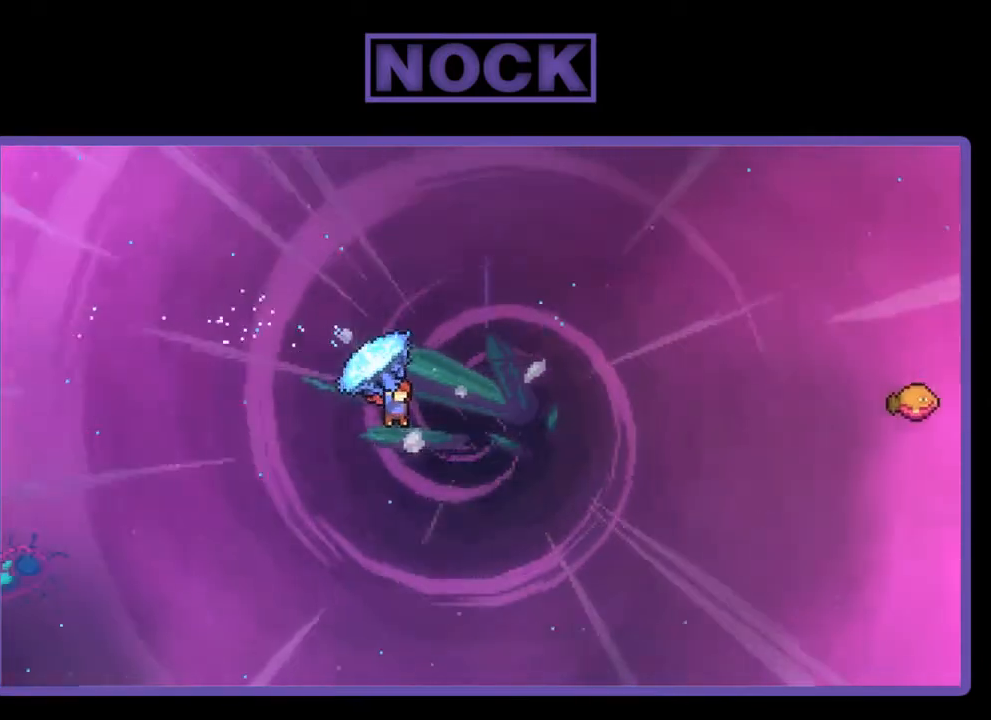
{"buttons": ["CIRCLE", "R2", "DPAD_UP", "DPAD_RIGHT"], "right_stick": "center", "events": [[67, "CIRCLE", "down"], [300, "CIRCLE", "up"], [300, "R2", "up"], [433, "CIRCLE", "down"], [433, "R2", "down"]]}
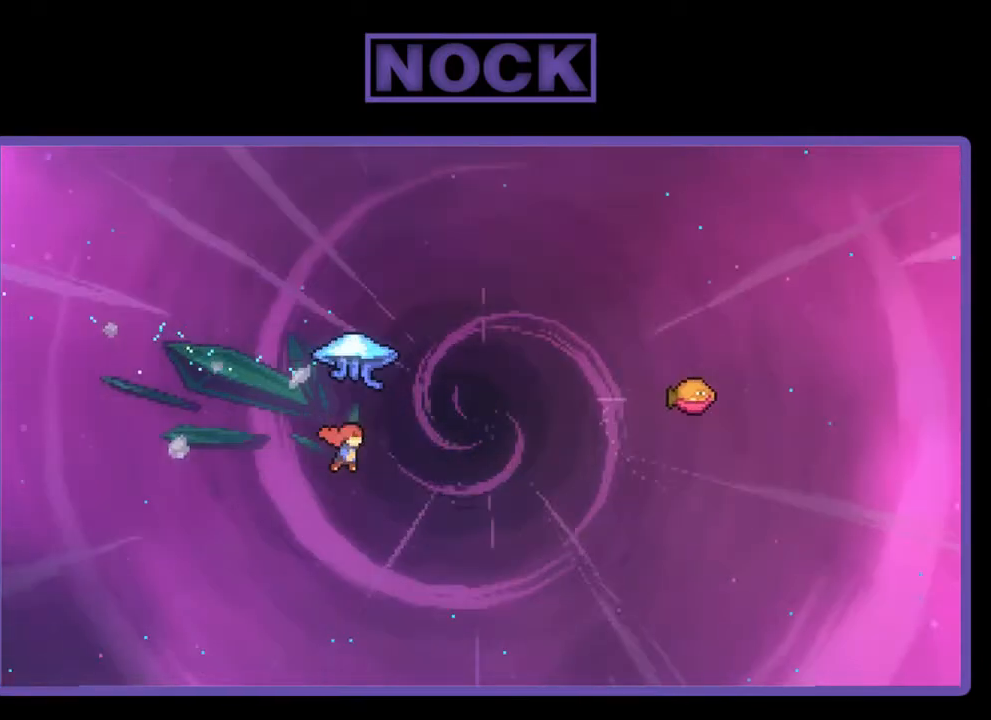
{"buttons": ["R2", "DPAD_UP", "DPAD_RIGHT"], "right_stick": "center", "events": [[467, "CIRCLE", "up"]]}
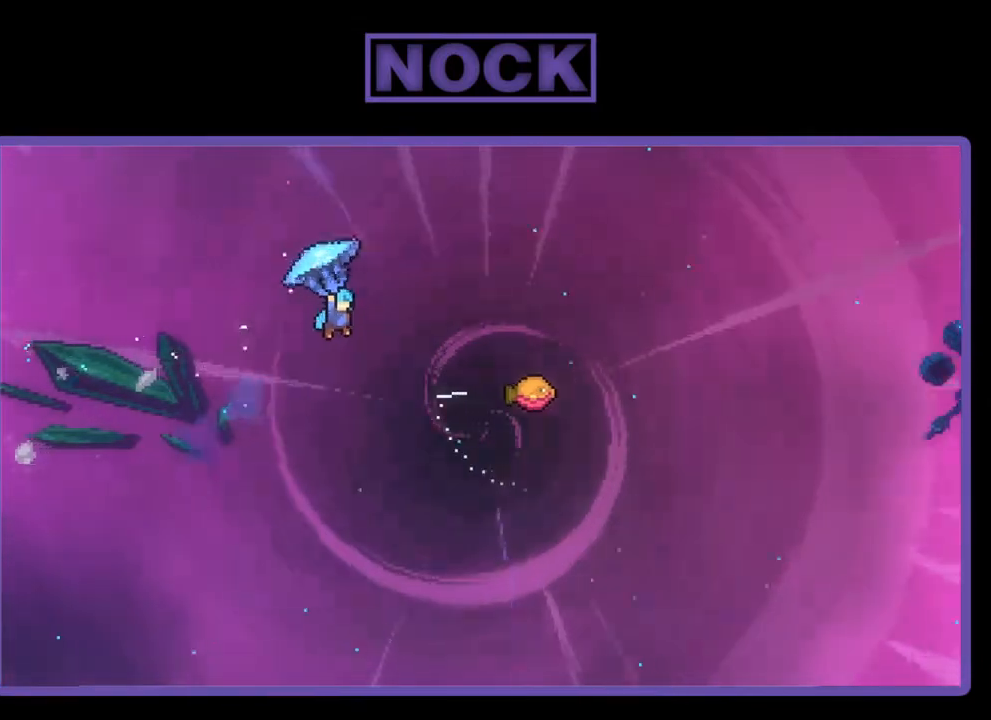
{"buttons": ["R2", "DPAD_RIGHT"], "right_stick": "center", "events": [[200, "DPAD_UP", "up"]]}
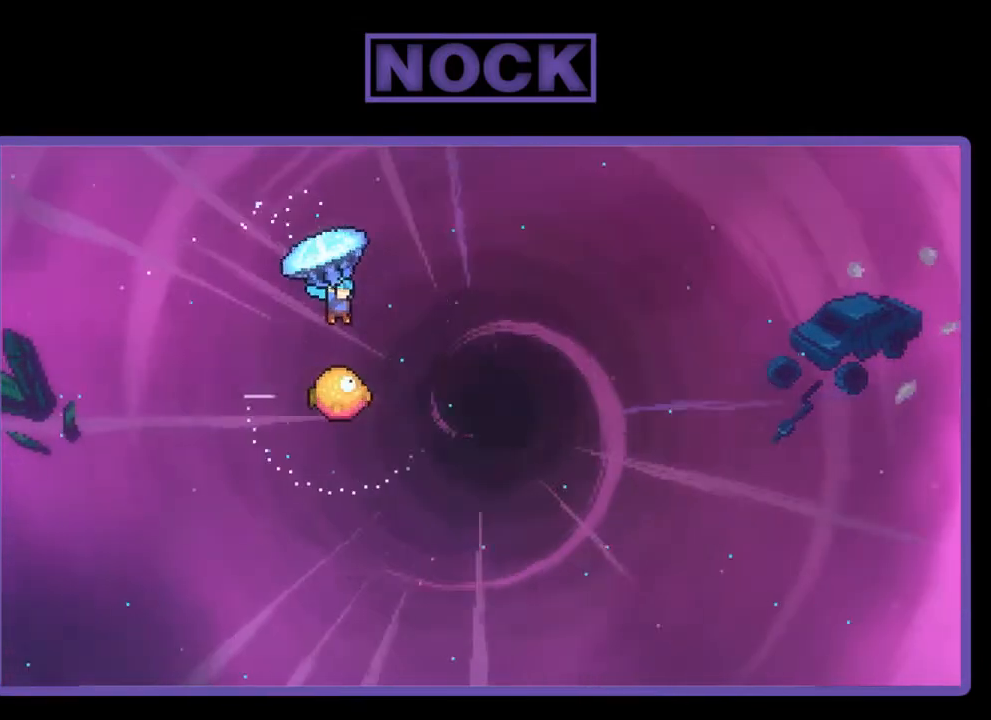
{"buttons": ["R2", "DPAD_LEFT"], "right_stick": "center", "events": [[200, "DPAD_RIGHT", "up"], [500, "DPAD_LEFT", "down"]]}
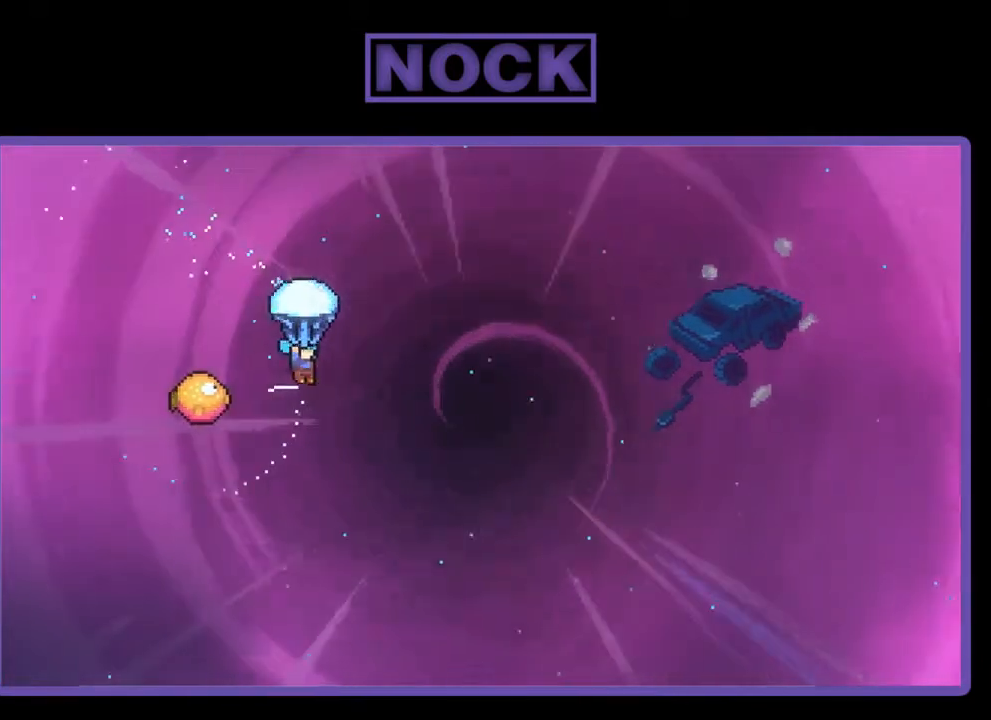
{"buttons": ["R2", "DPAD_RIGHT"], "right_stick": "center", "events": [[333, "DPAD_LEFT", "up"], [400, "DPAD_RIGHT", "down"]]}
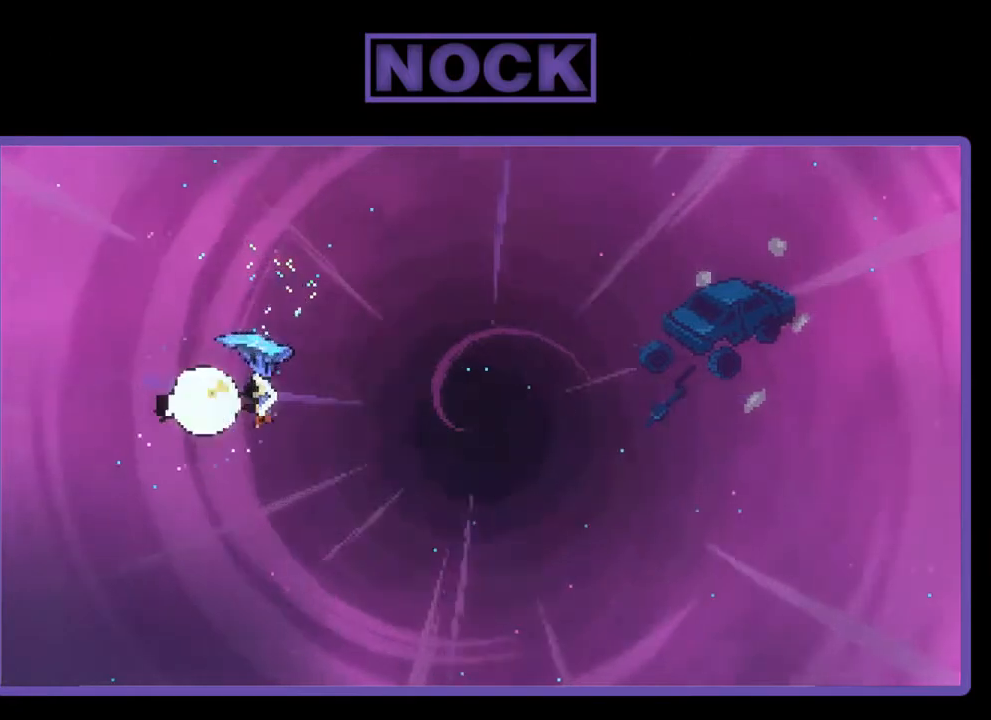
{"buttons": ["R2", "DPAD_RIGHT"], "right_stick": "center", "events": []}
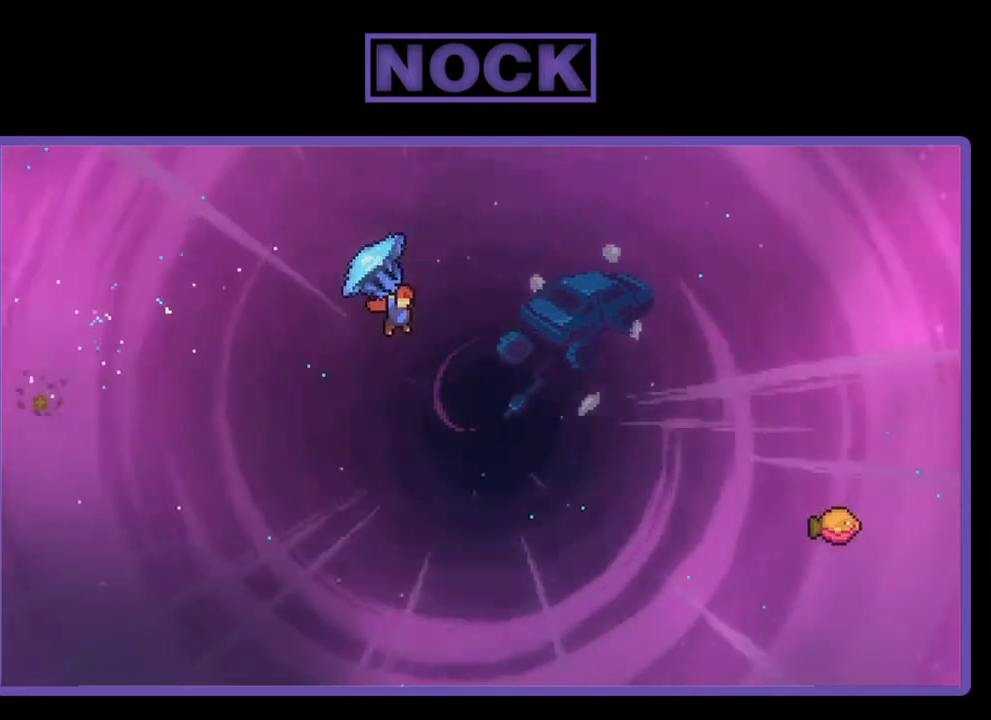
{"buttons": ["DPAD_UP", "DPAD_RIGHT"], "right_stick": "center", "events": [[167, "DPAD_UP", "down"], [367, "R2", "up"]]}
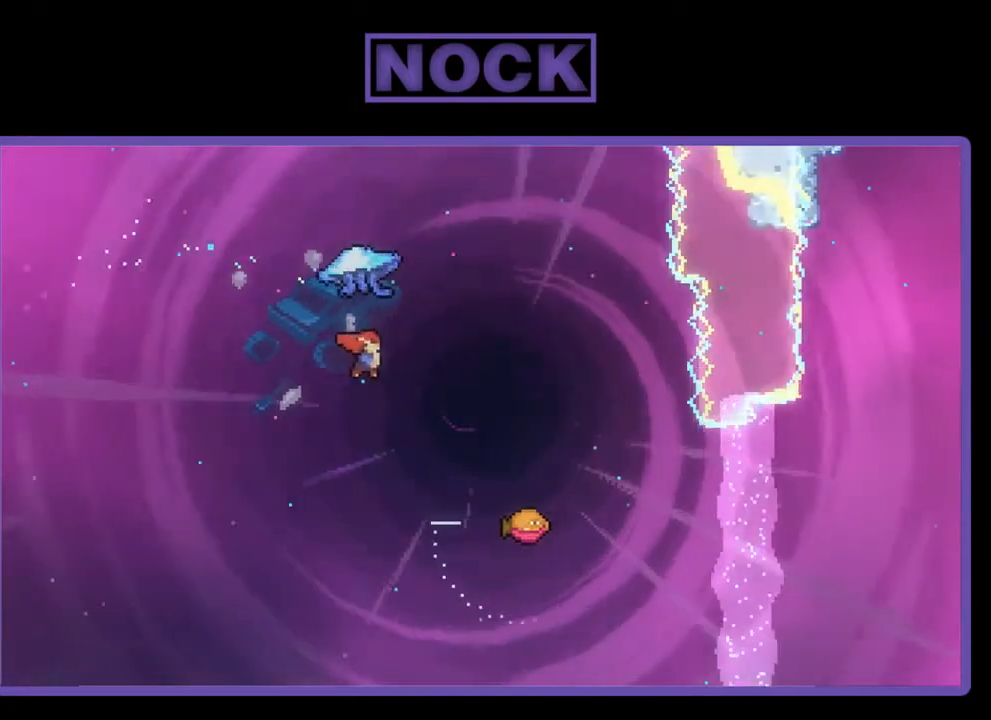
{"buttons": ["CIRCLE", "R2", "DPAD_UP"], "right_stick": "center", "events": [[33, "CIRCLE", "down"], [33, "R2", "down"], [467, "DPAD_RIGHT", "up"]]}
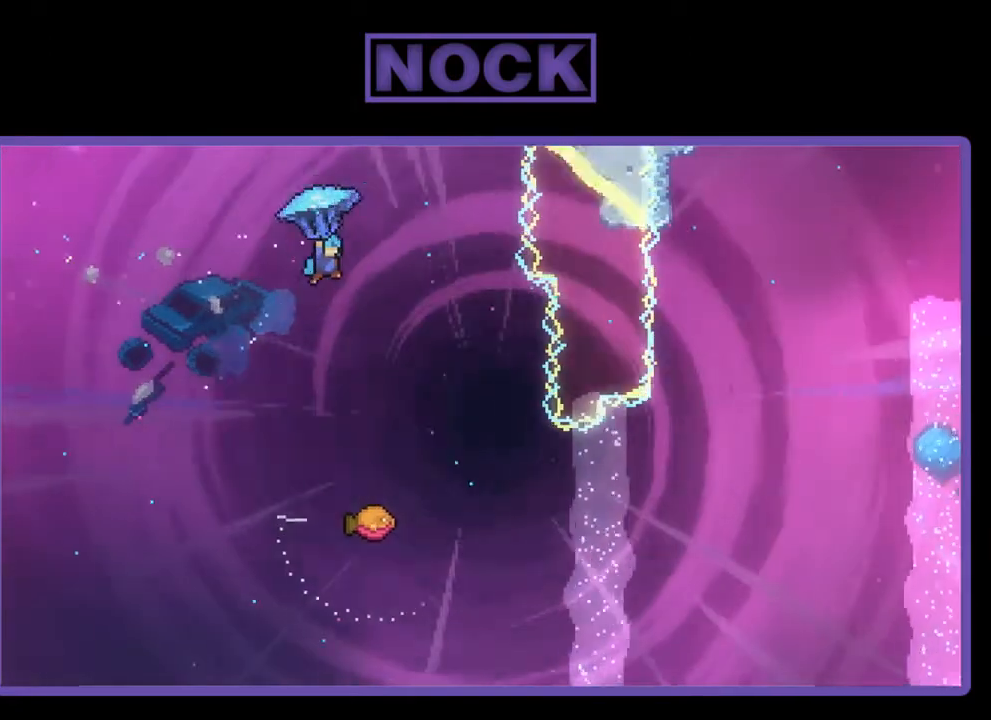
{"buttons": ["R2"], "right_stick": "center", "events": [[67, "CIRCLE", "up"], [67, "DPAD_RIGHT", "down"], [100, "DPAD_UP", "up"], [233, "DPAD_RIGHT", "up"]]}
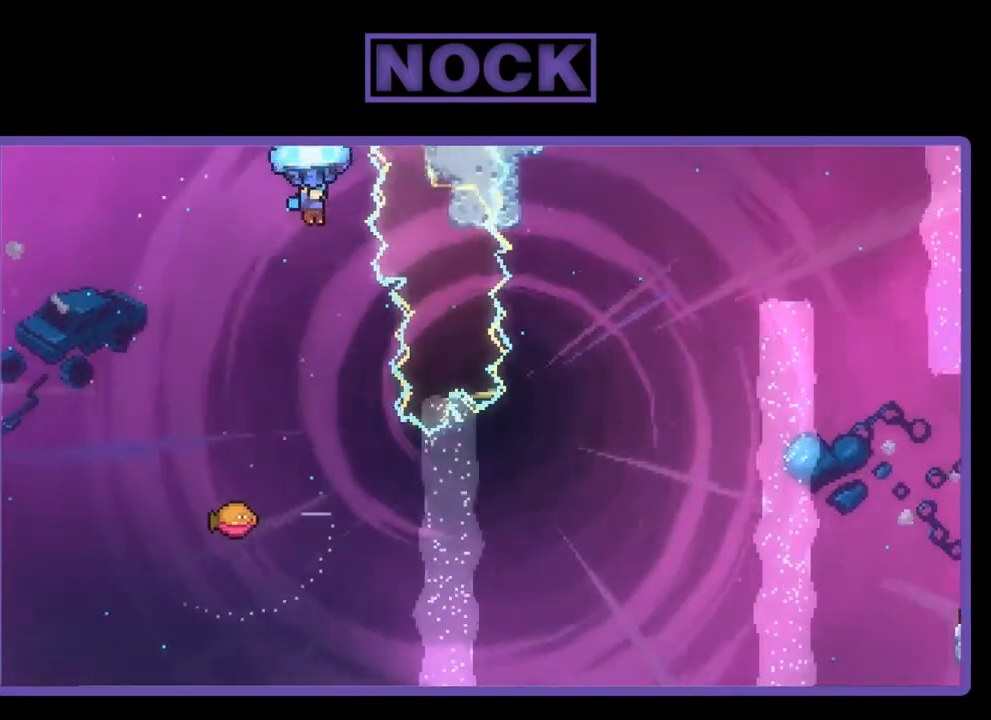
{"buttons": ["R2", "DPAD_RIGHT"], "right_stick": "center", "events": [[467, "DPAD_RIGHT", "down"]]}
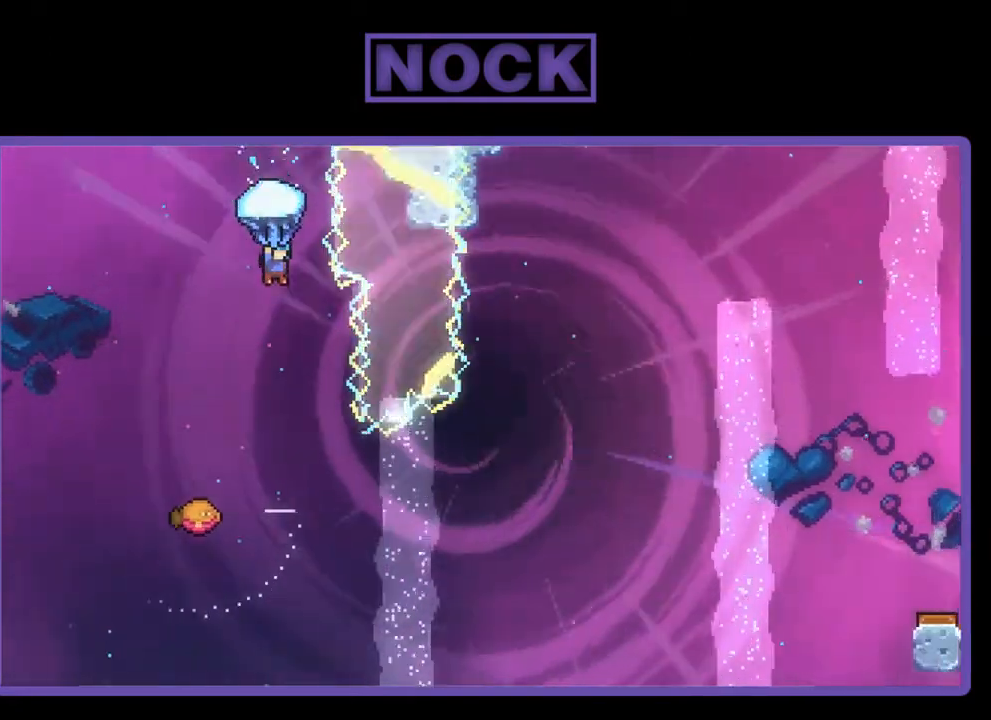
{"buttons": ["R2", "DPAD_RIGHT"], "right_stick": "center", "events": [[67, "DPAD_RIGHT", "up"], [433, "DPAD_RIGHT", "down"]]}
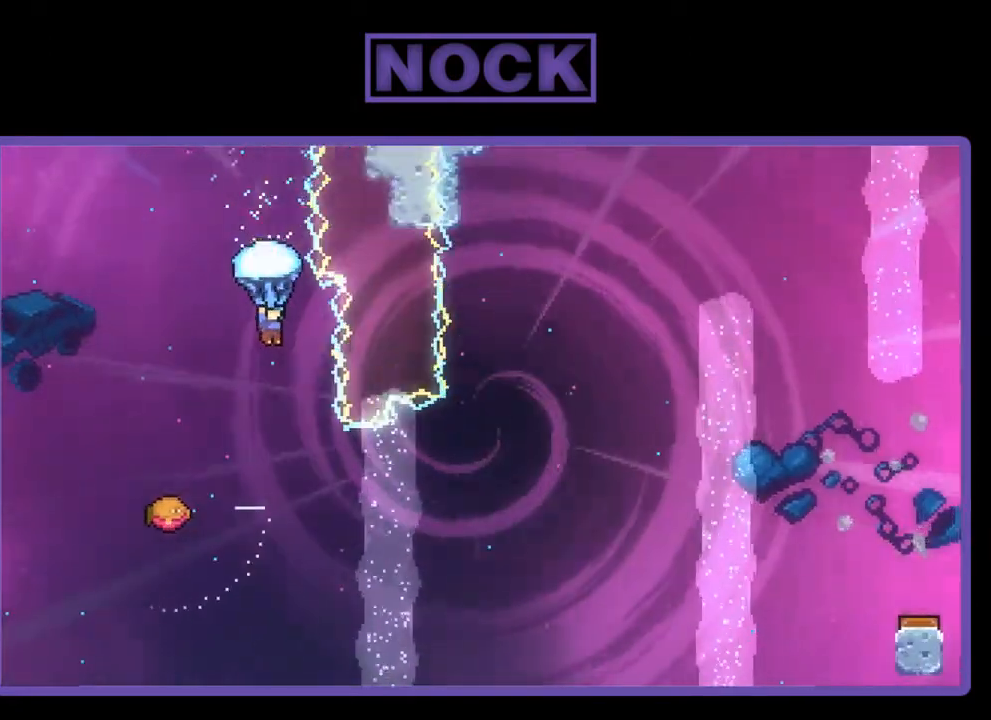
{"buttons": [], "right_stick": "center", "events": [[67, "DPAD_RIGHT", "up"], [400, "R2", "up"]]}